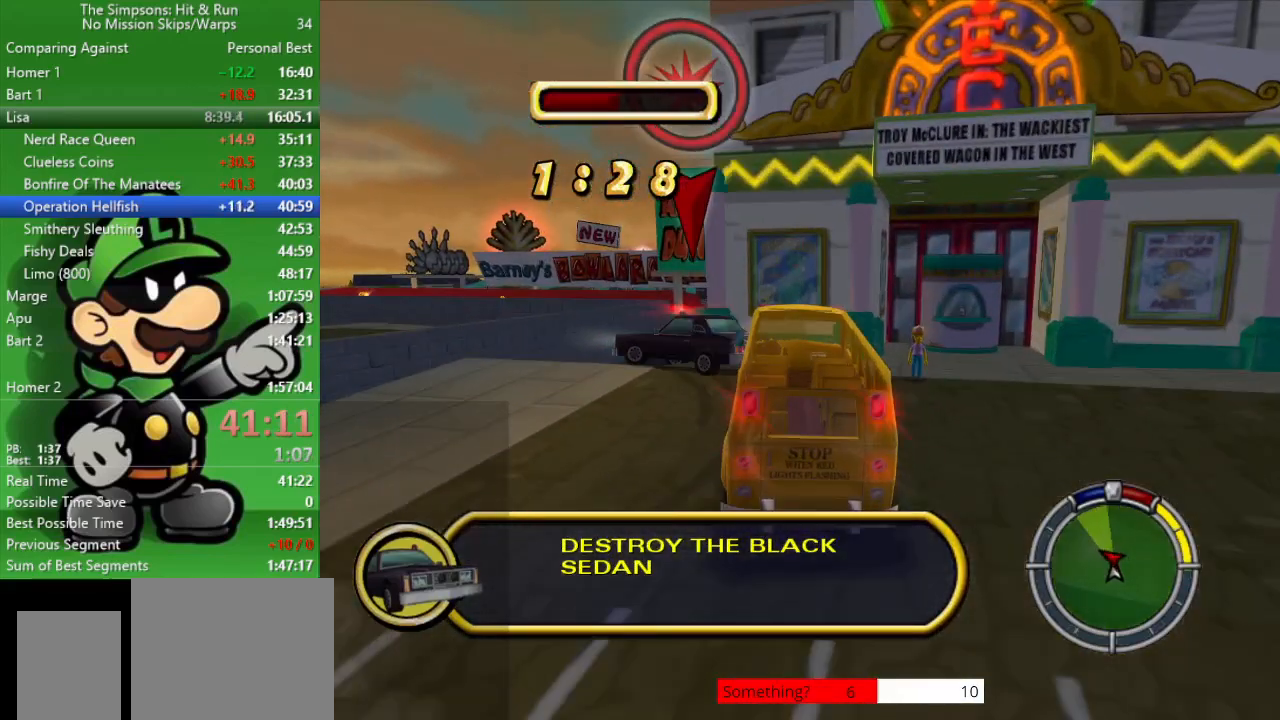
Gameplay with a controller (PlayStation layout); each line is a JSON object with the inputs held at the frame after it. "events" lists button and stick changes between this image and that frame as [ms after this image, input, new state], when the widget could be followed in between.
{"buttons": ["CROSS", "CIRCLE"], "left_stick": "left", "right_stick": "center", "events": [[117, "CROSS", "down"]]}
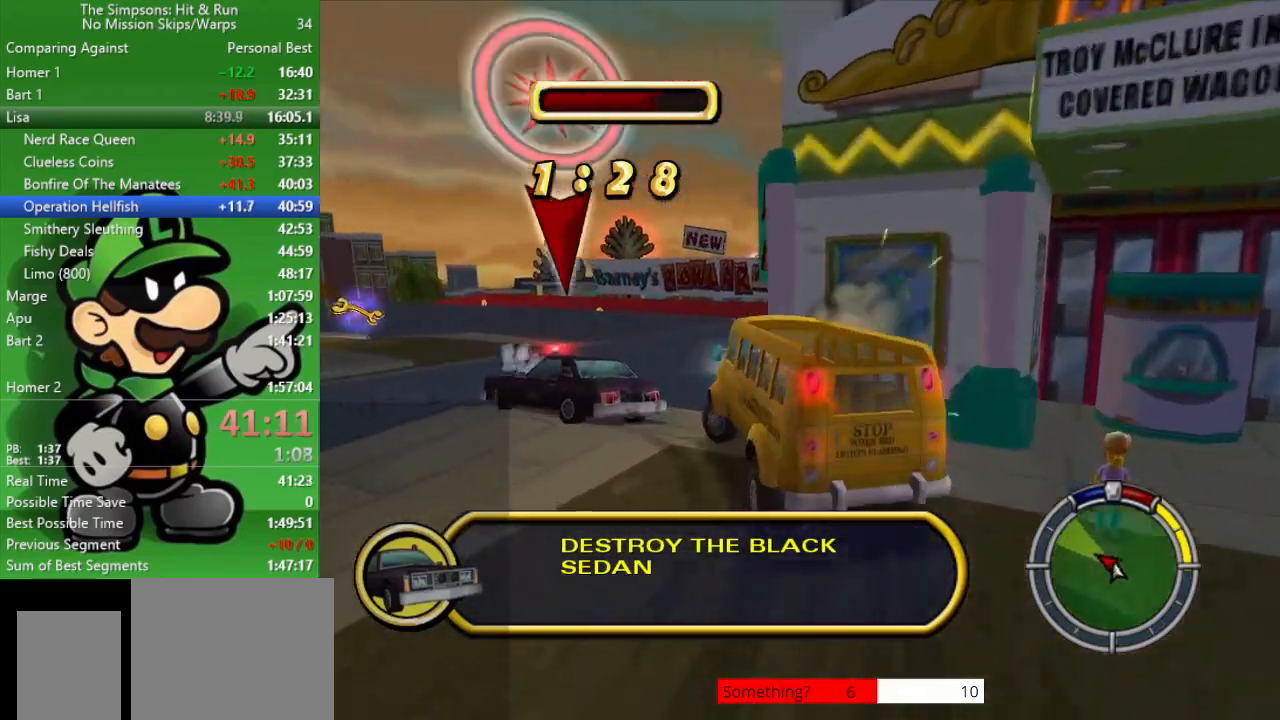
{"buttons": ["CIRCLE"], "left_stick": "center", "right_stick": "center", "events": [[267, "CROSS", "up"], [433, "left_stick", "center"]]}
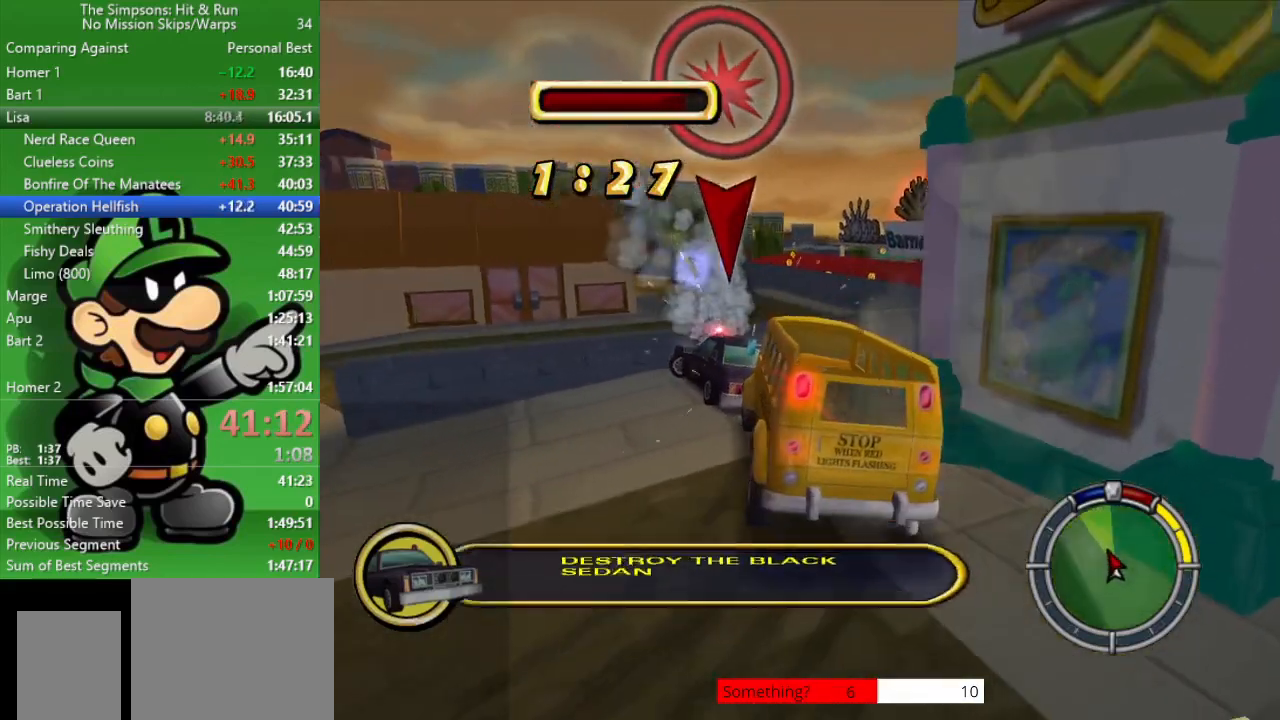
{"buttons": ["L2"], "left_stick": "center", "right_stick": "center", "events": [[333, "L2", "down"], [367, "CIRCLE", "up"]]}
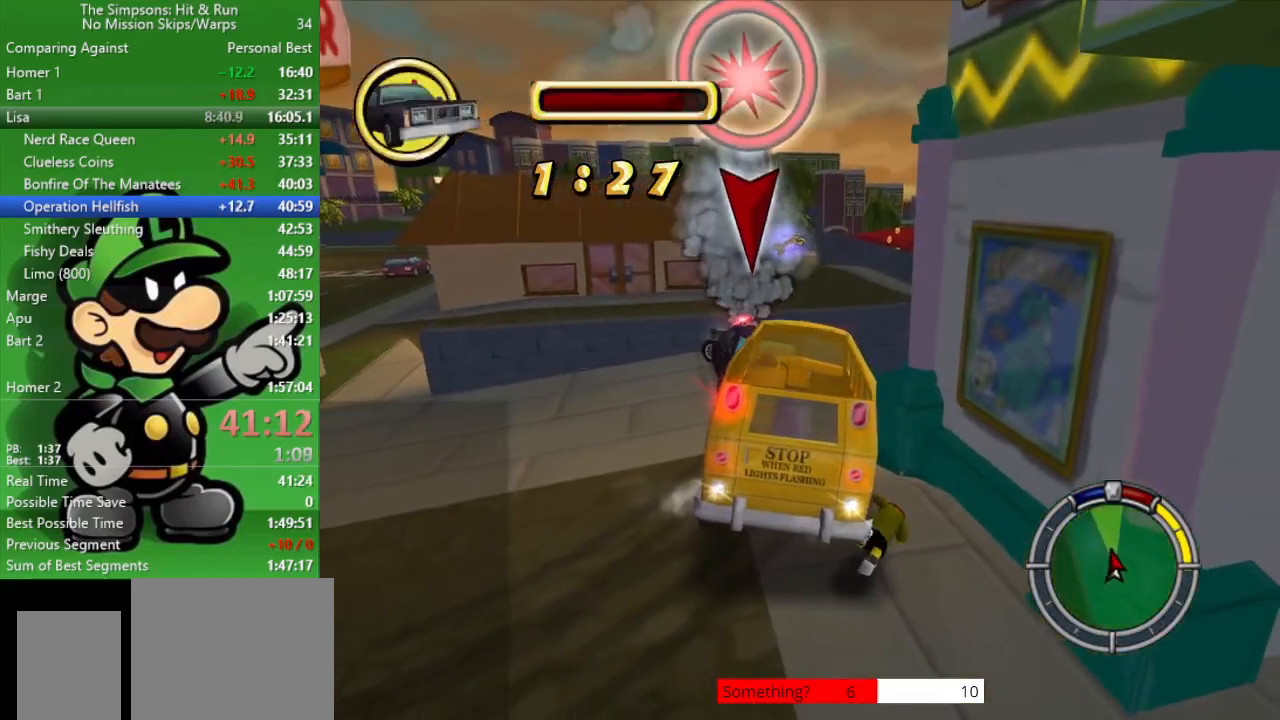
{"buttons": ["L2"], "left_stick": "center", "right_stick": "center", "events": []}
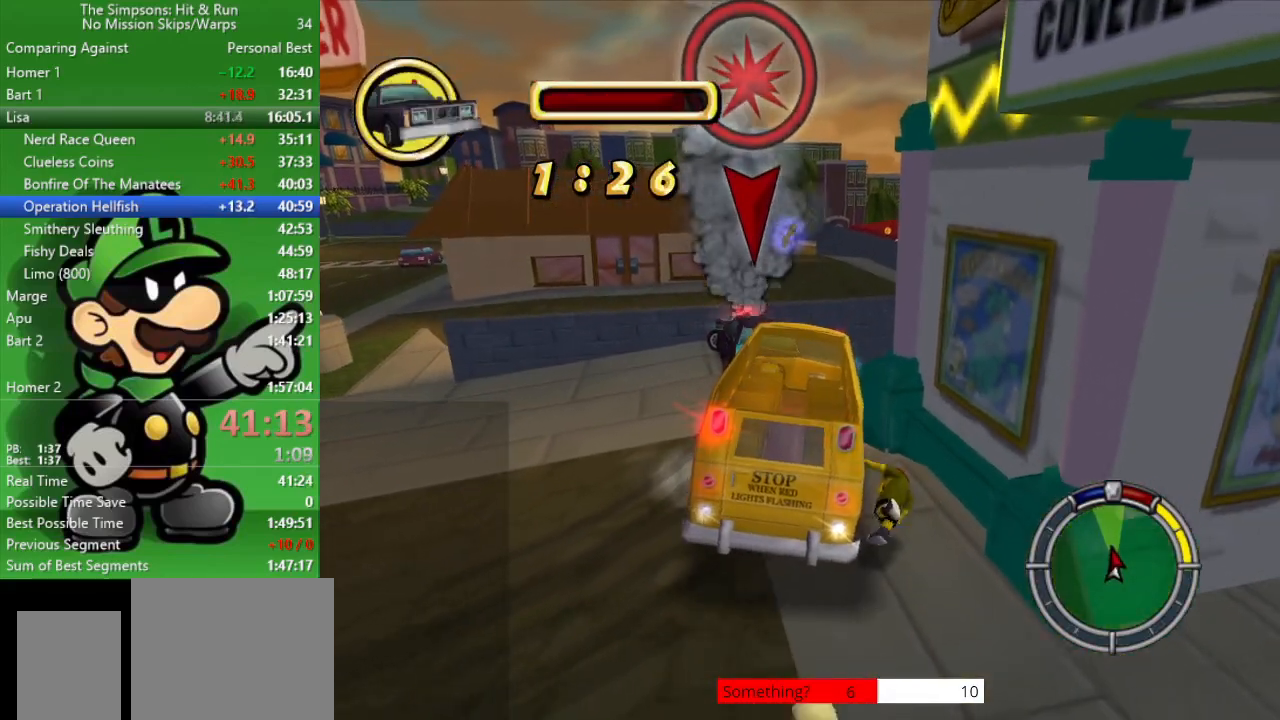
{"buttons": ["CIRCLE"], "left_stick": "center", "right_stick": "center", "events": [[167, "CROSS", "down"], [300, "L2", "up"], [367, "CIRCLE", "down"], [400, "CROSS", "up"]]}
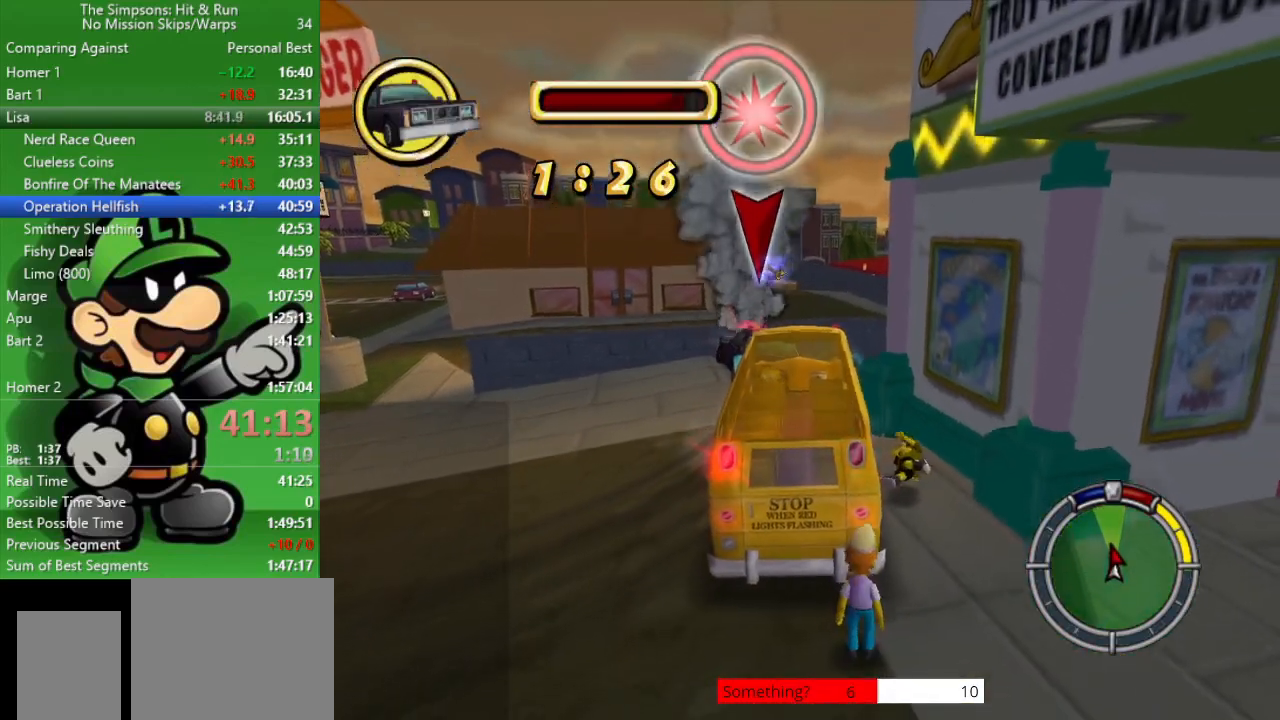
{"buttons": ["CIRCLE"], "left_stick": "center", "right_stick": "center", "events": []}
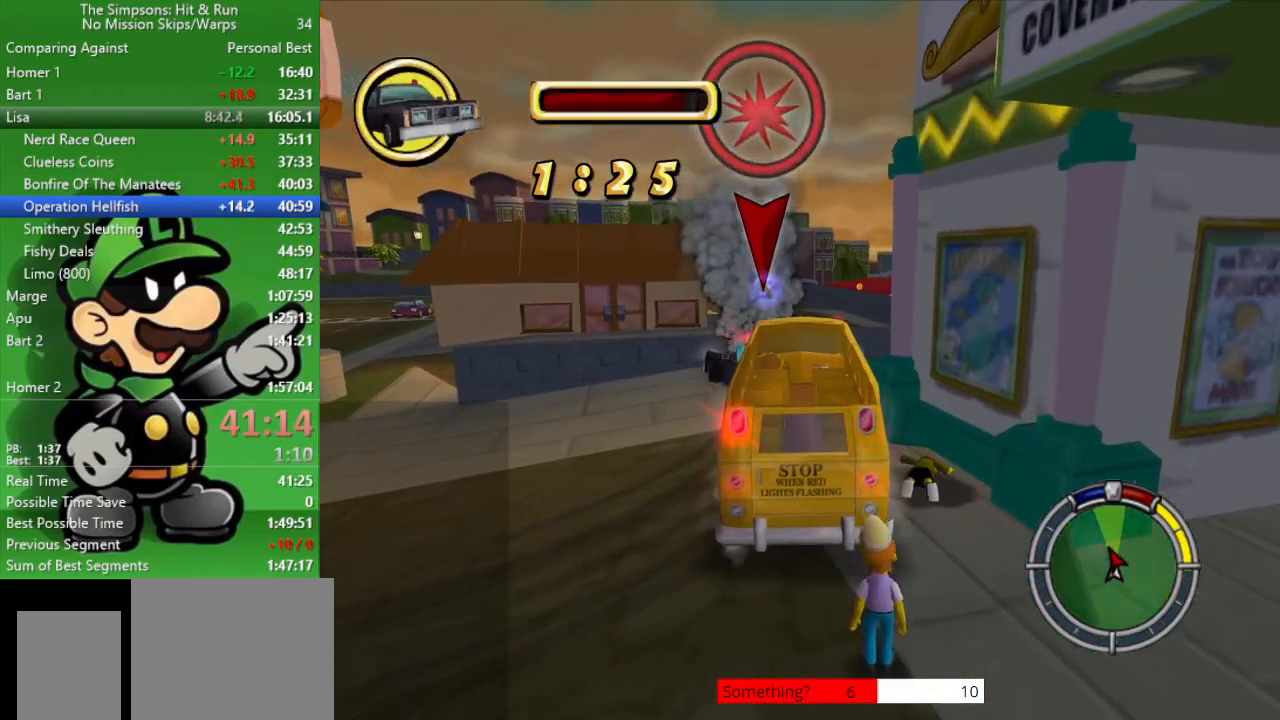
{"buttons": ["CIRCLE"], "left_stick": "up-left", "right_stick": "center", "events": [[50, "left_stick", "left"], [150, "left_stick", "up-left"]]}
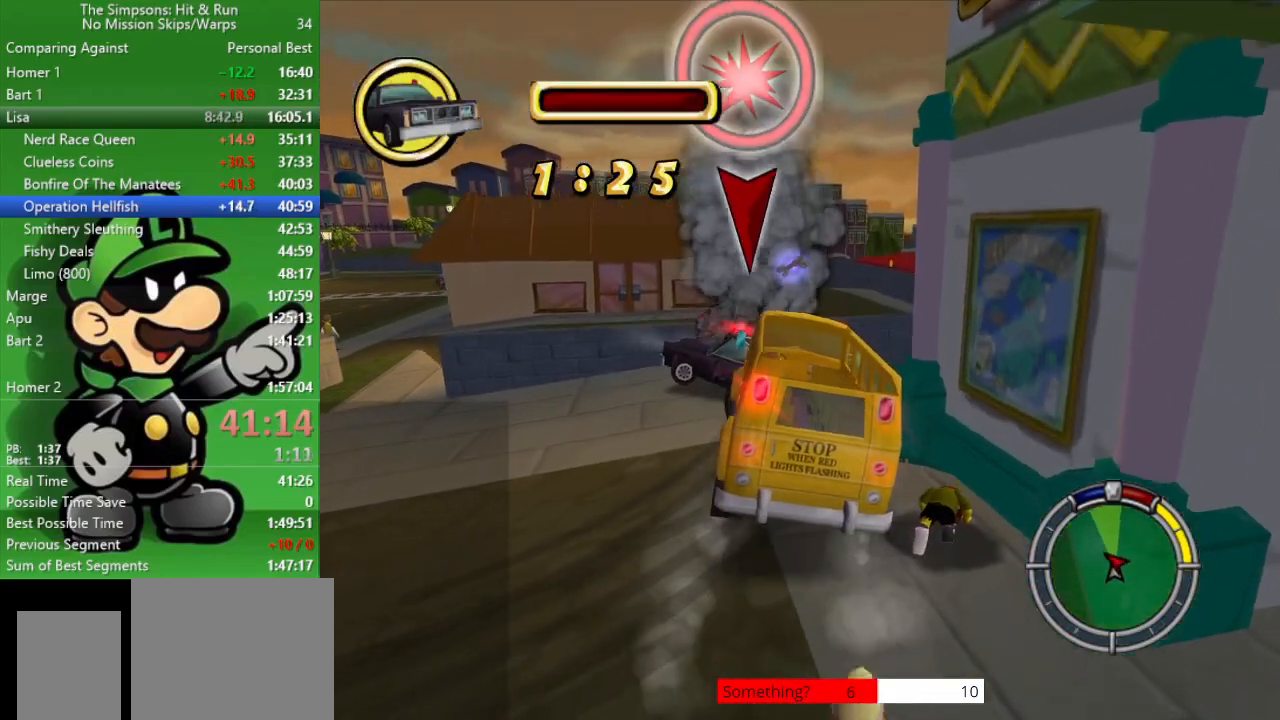
{"buttons": ["CIRCLE"], "left_stick": "up-left", "right_stick": "center", "events": []}
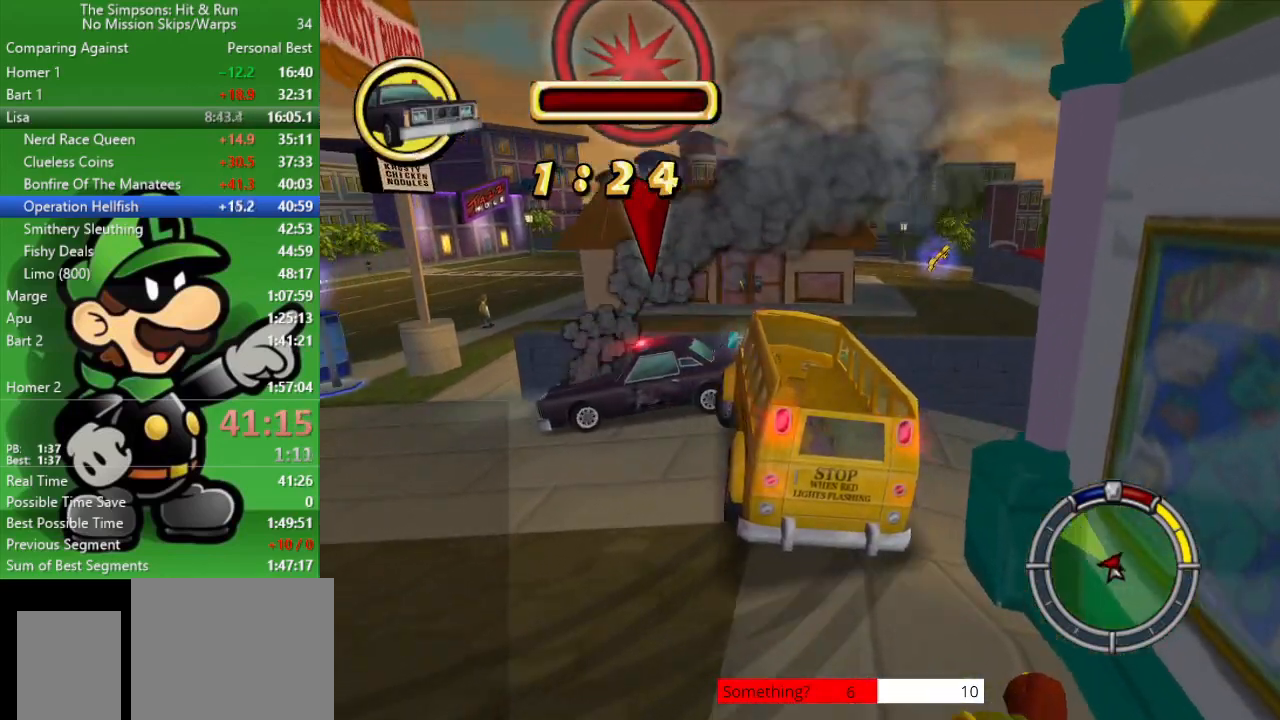
{"buttons": ["CIRCLE"], "left_stick": "up-left", "right_stick": "center", "events": []}
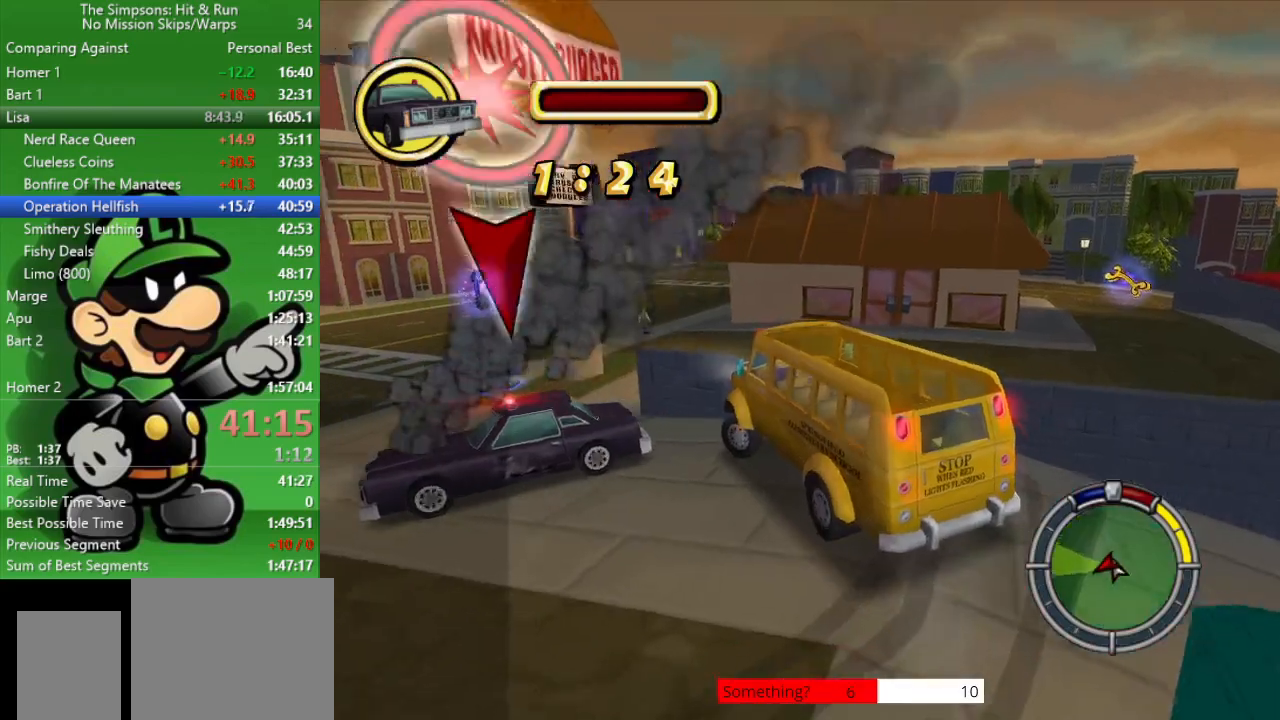
{"buttons": ["CIRCLE"], "left_stick": "up-left", "right_stick": "center", "events": [[367, "CROSS", "down"], [433, "CROSS", "up"]]}
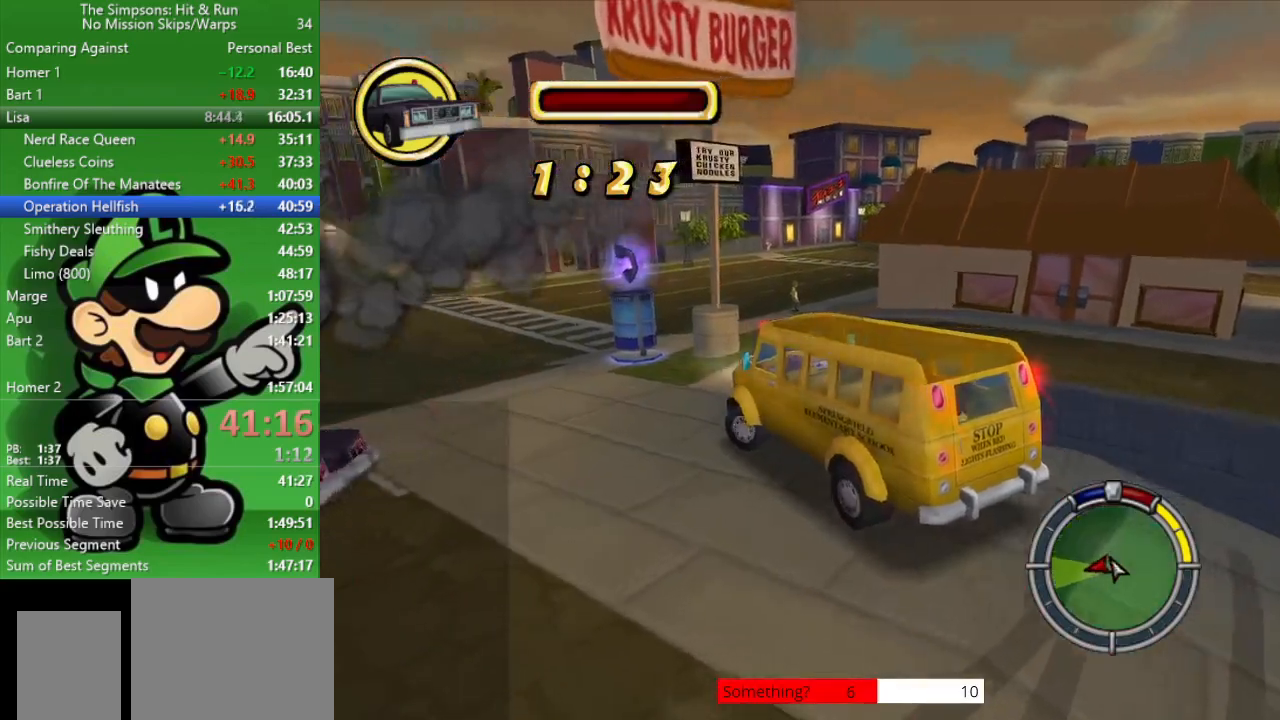
{"buttons": ["CIRCLE"], "left_stick": "up-left", "right_stick": "center", "events": []}
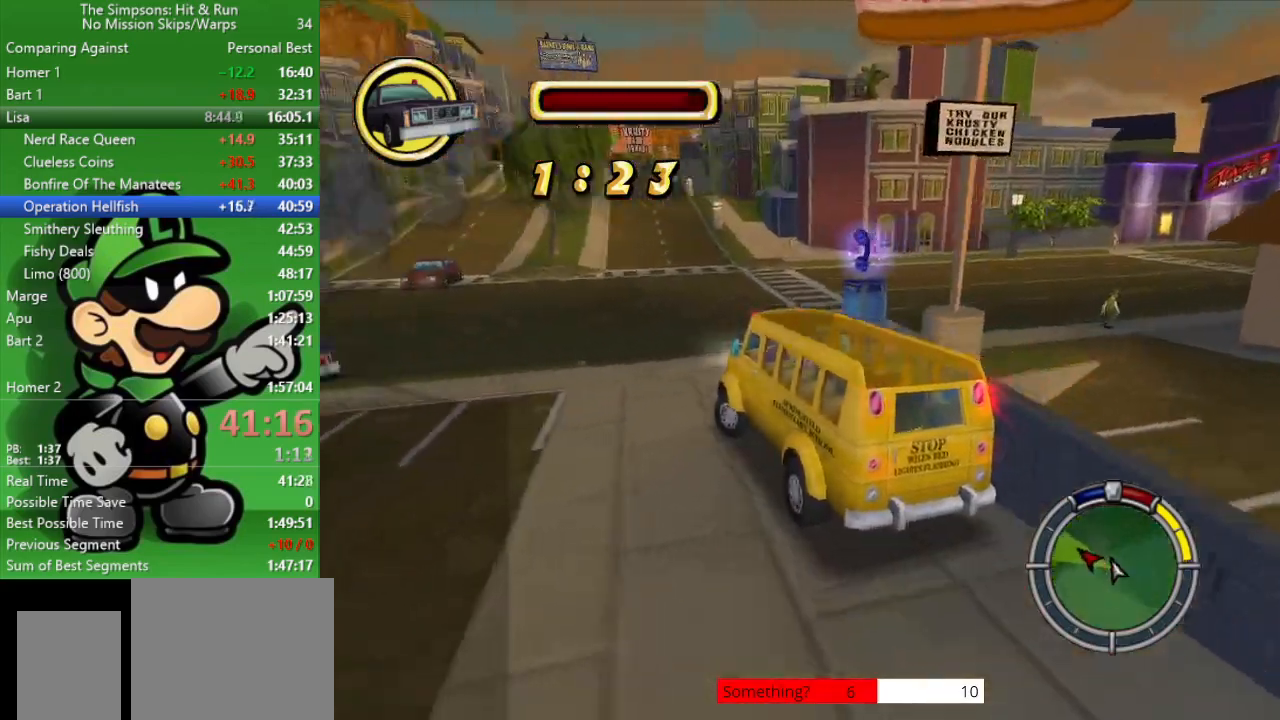
{"buttons": ["CIRCLE"], "left_stick": "up-left", "right_stick": "center", "events": []}
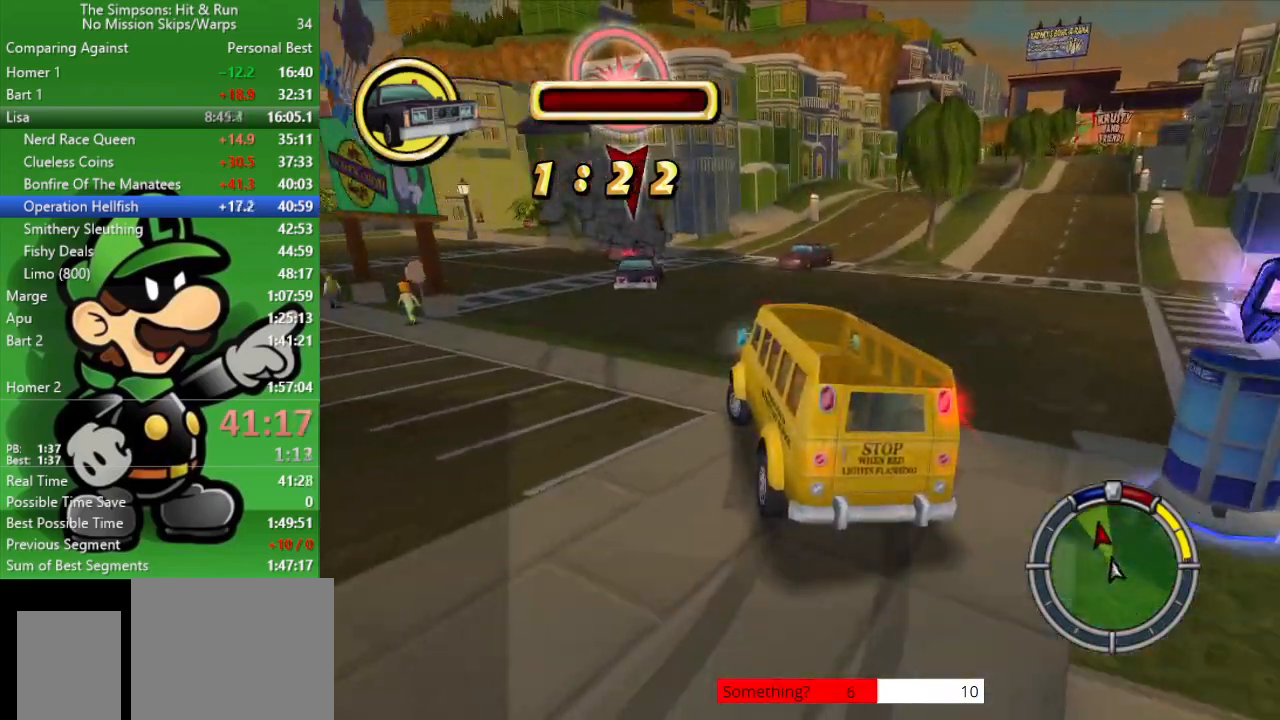
{"buttons": ["CIRCLE"], "left_stick": "center", "right_stick": "center", "events": [[367, "left_stick", "center"]]}
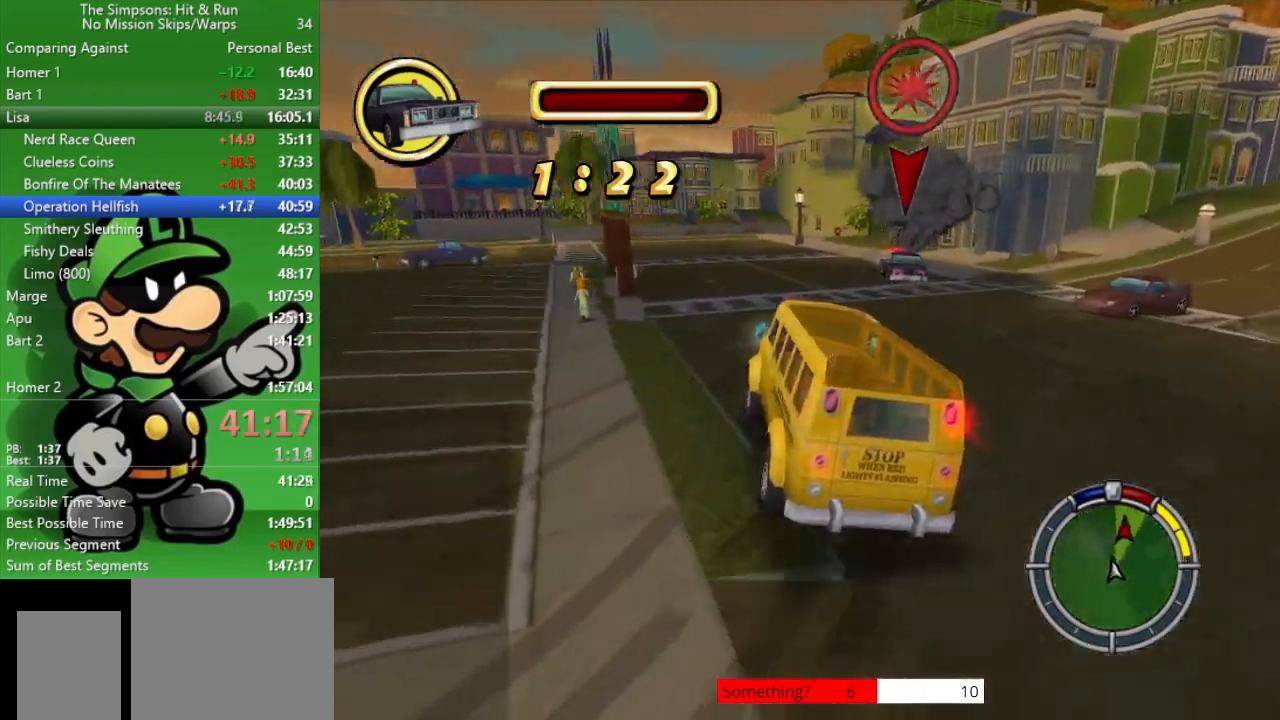
{"buttons": [], "left_stick": "down-right", "right_stick": "center", "events": [[33, "left_stick", "up-left"], [283, "left_stick", "center"], [333, "left_stick", "down-right"], [417, "CIRCLE", "up"]]}
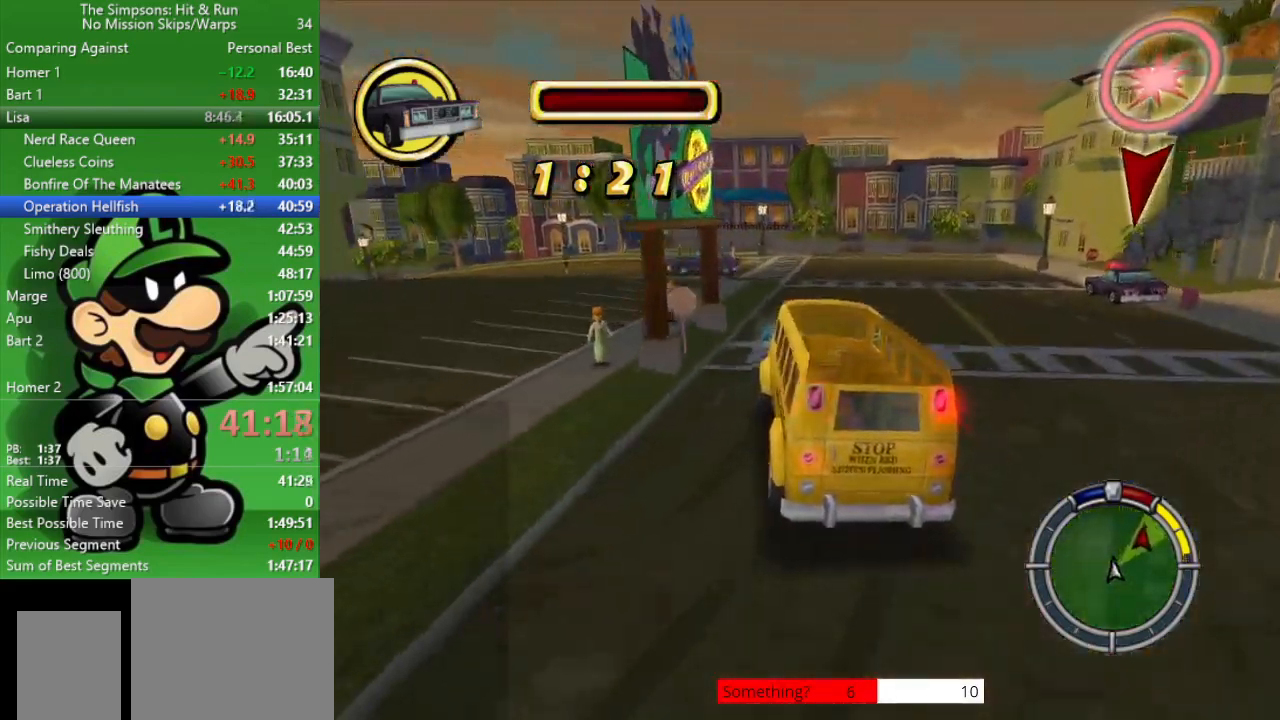
{"buttons": ["CIRCLE"], "left_stick": "up-left", "right_stick": "center", "events": [[50, "CIRCLE", "down"], [100, "left_stick", "center"], [233, "left_stick", "right"], [433, "left_stick", "up-left"]]}
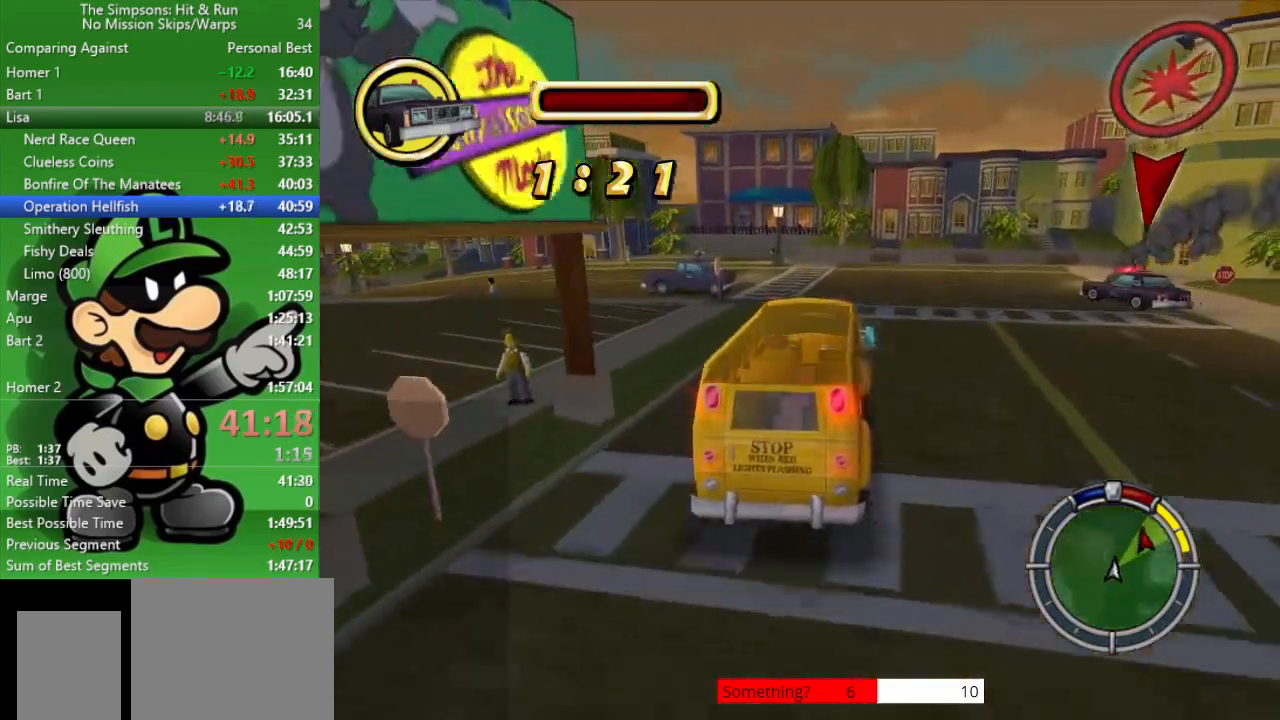
{"buttons": ["CIRCLE"], "left_stick": "up-left", "right_stick": "center", "events": [[150, "left_stick", "center"], [283, "left_stick", "left"], [333, "left_stick", "up-left"]]}
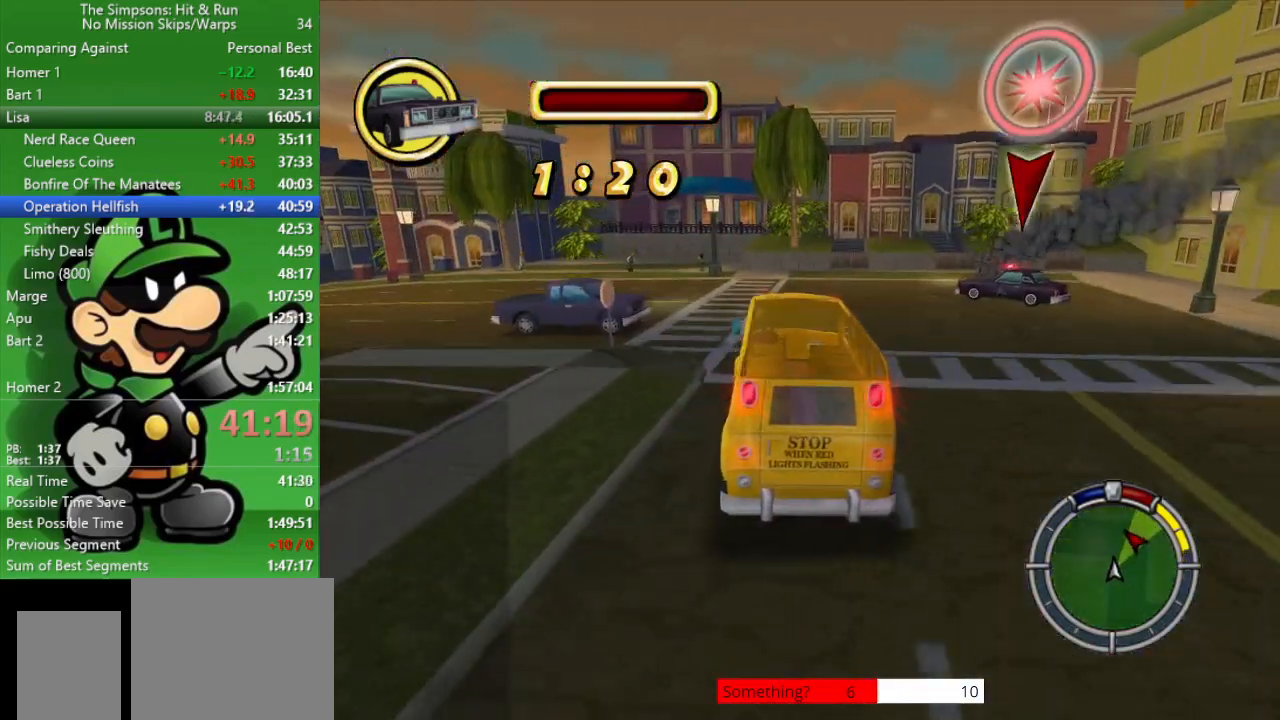
{"buttons": ["CIRCLE"], "left_stick": "up-left", "right_stick": "center", "events": []}
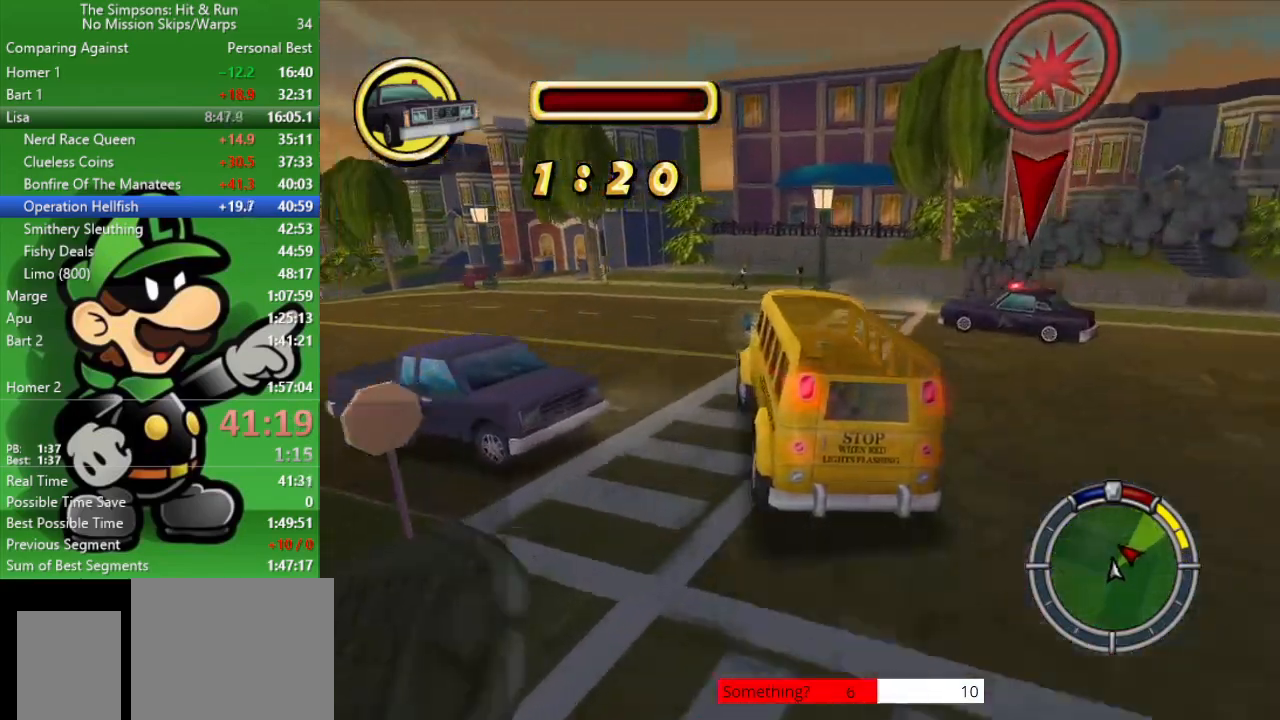
{"buttons": ["CIRCLE"], "left_stick": "right", "right_stick": "center", "events": [[183, "left_stick", "up-right"], [300, "left_stick", "right"]]}
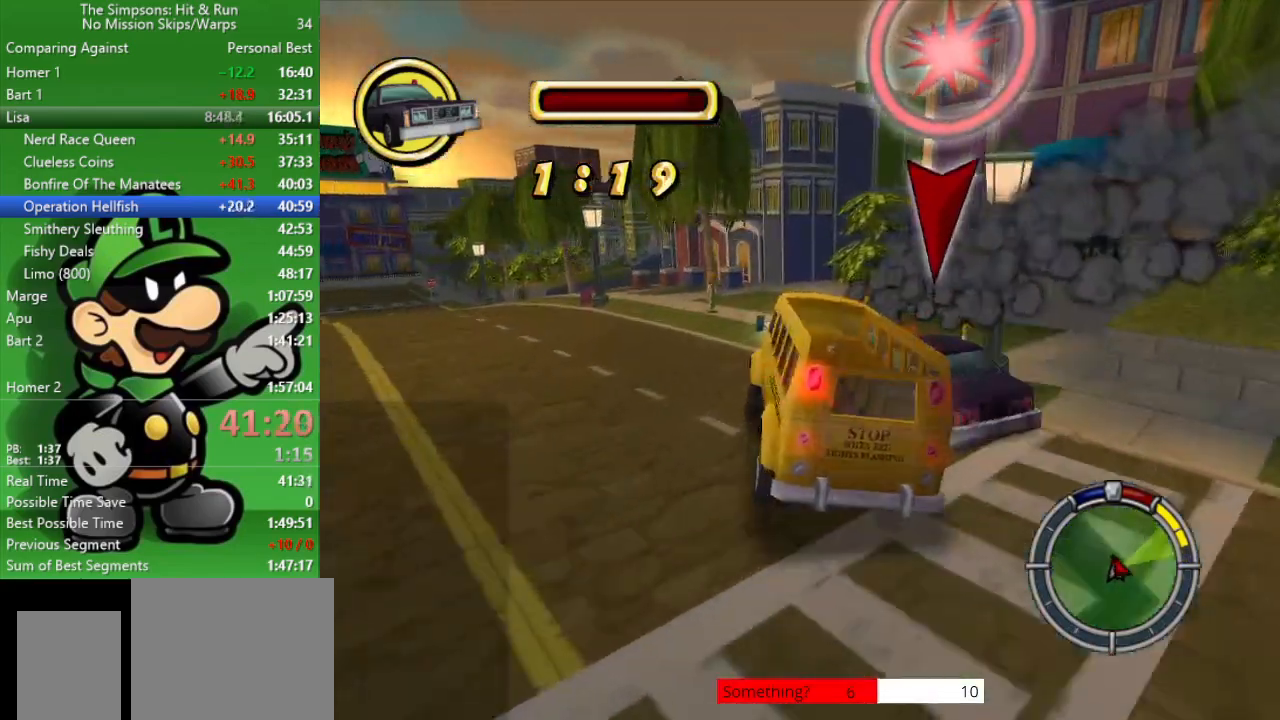
{"buttons": [], "left_stick": "up-left", "right_stick": "center", "events": [[367, "left_stick", "up-left"], [433, "CIRCLE", "up"]]}
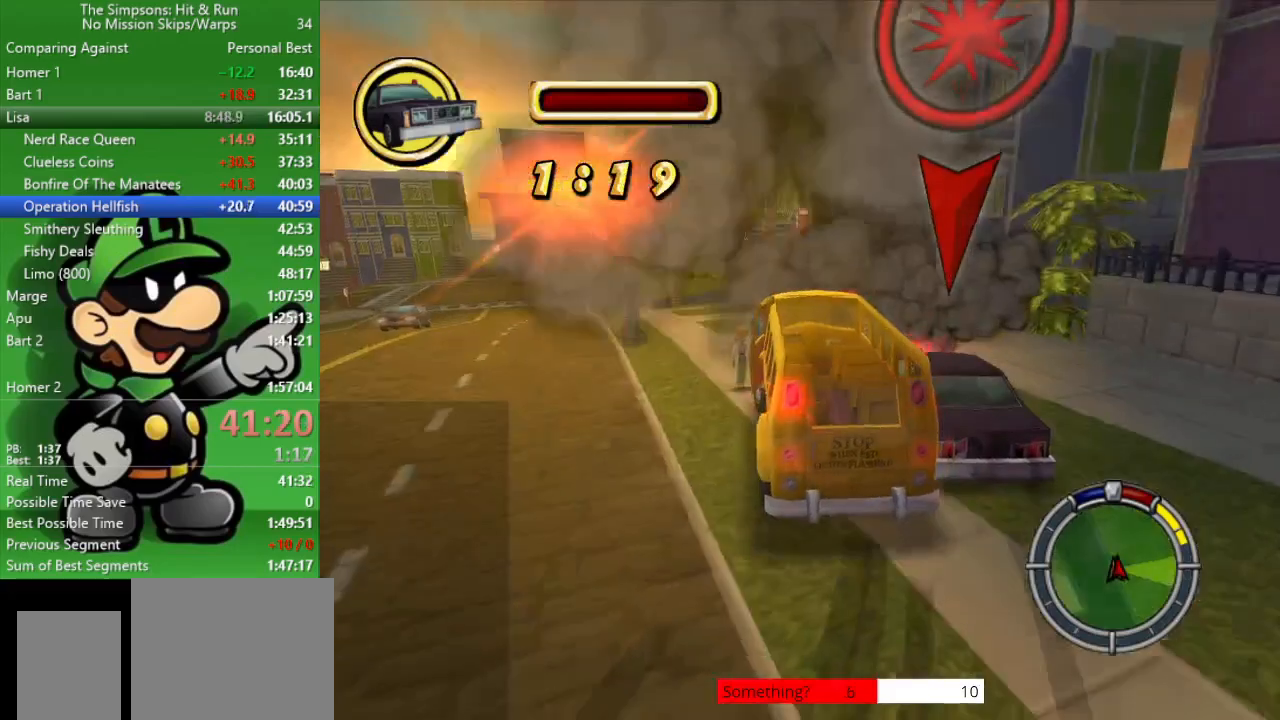
{"buttons": [], "left_stick": "right", "right_stick": "center", "events": [[367, "left_stick", "up-right"], [433, "left_stick", "right"]]}
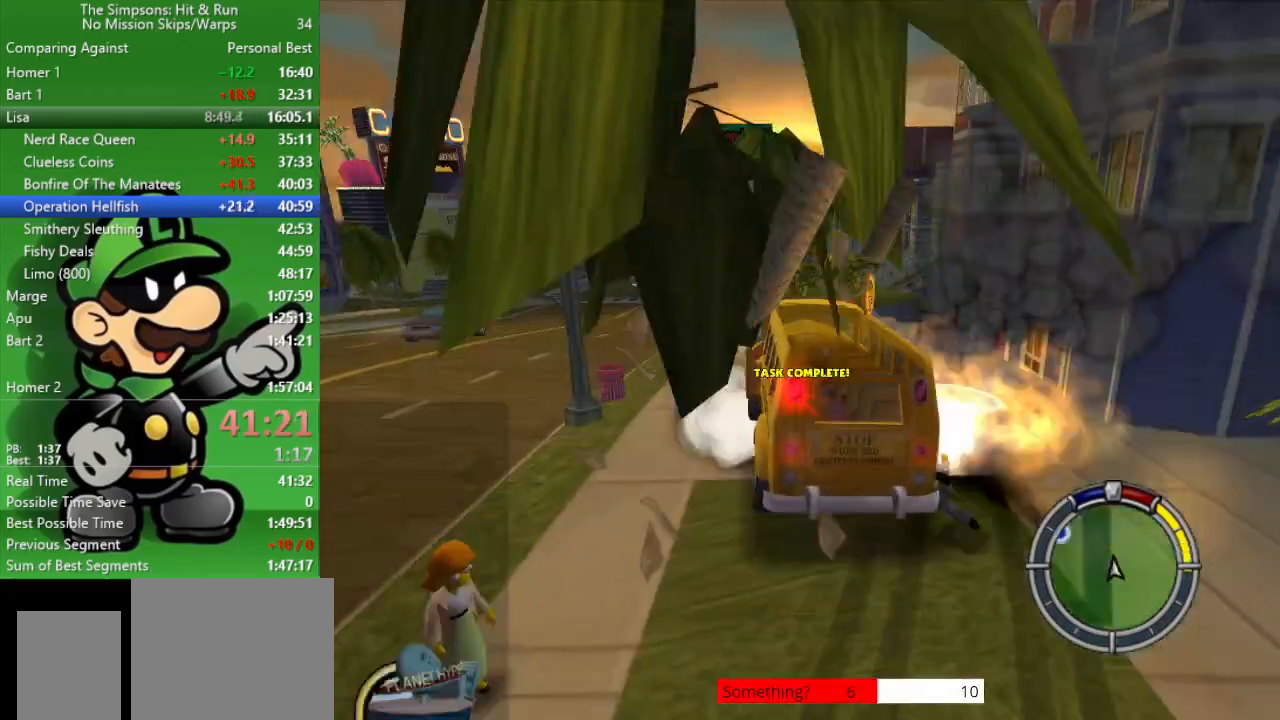
{"buttons": ["CROSS"], "left_stick": "up-left", "right_stick": "center", "events": [[183, "CIRCLE", "down"], [350, "left_stick", "up-left"], [400, "CIRCLE", "up"], [433, "CROSS", "down"]]}
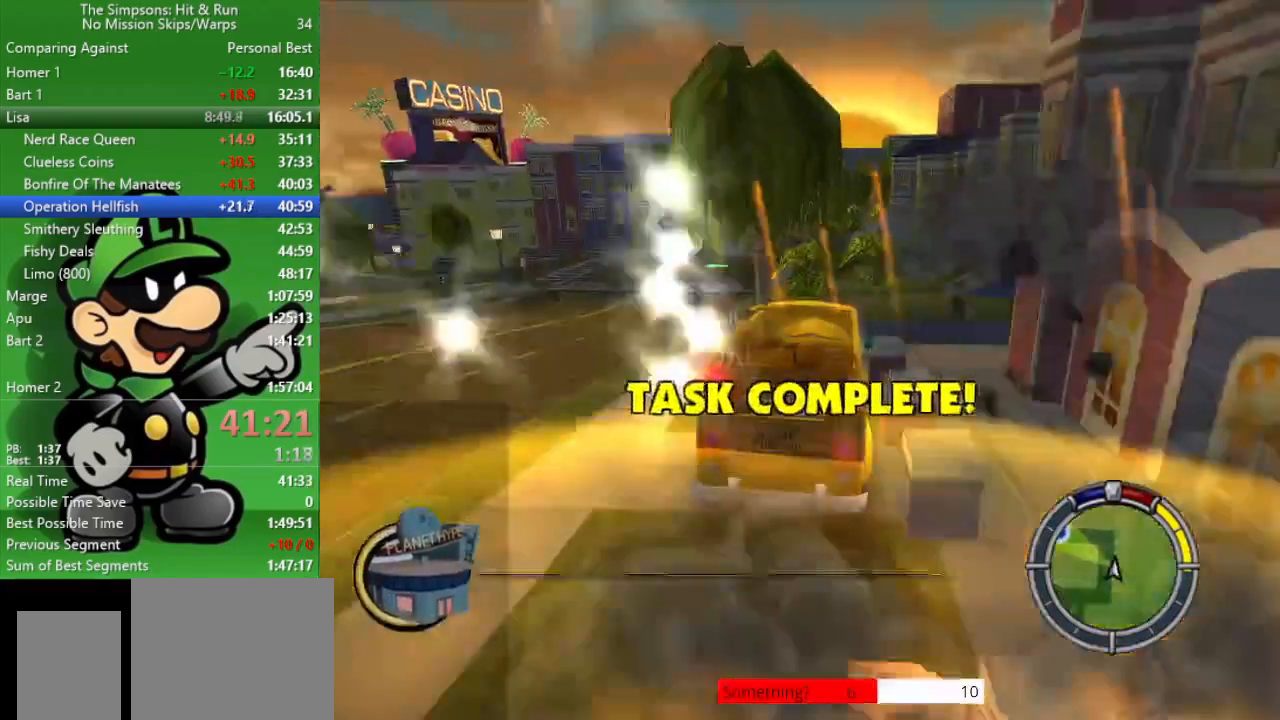
{"buttons": ["CROSS"], "left_stick": "up-left", "right_stick": "center", "events": []}
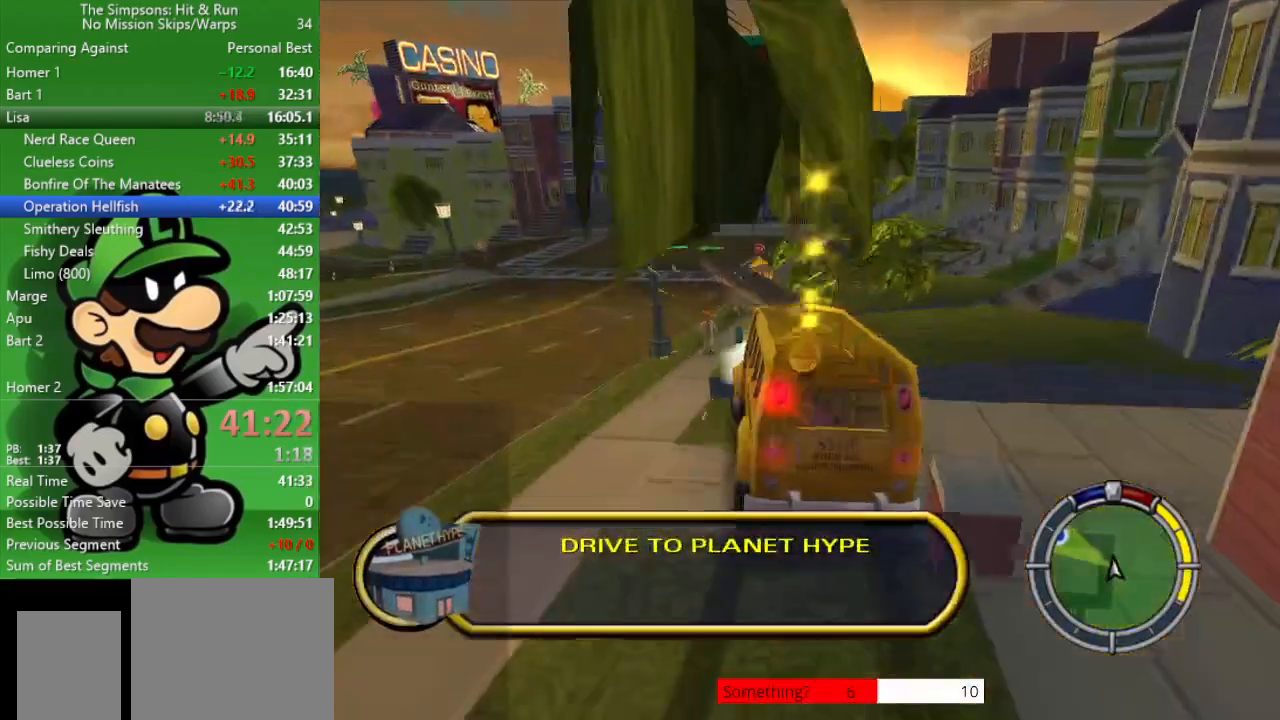
{"buttons": ["L2"], "left_stick": "right", "right_stick": "center", "events": [[233, "CROSS", "up"], [233, "L2", "down"], [233, "left_stick", "center"], [283, "left_stick", "right"]]}
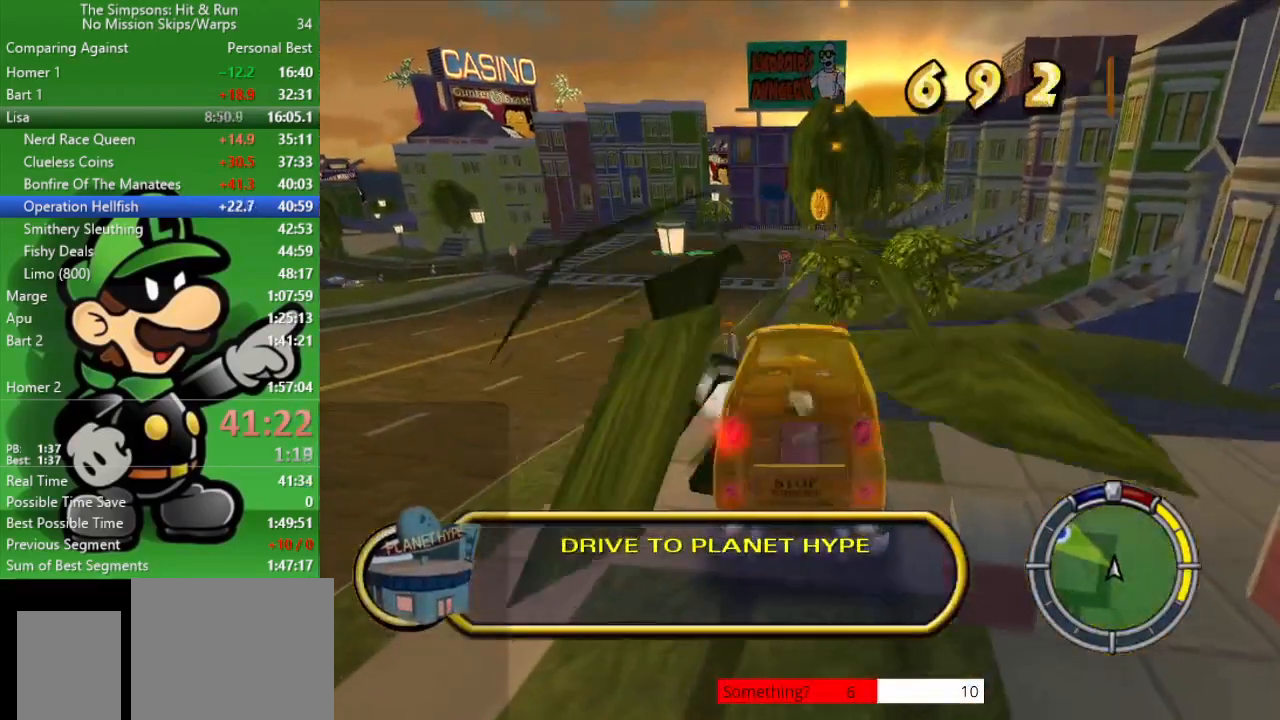
{"buttons": ["L2"], "left_stick": "right", "right_stick": "center", "events": []}
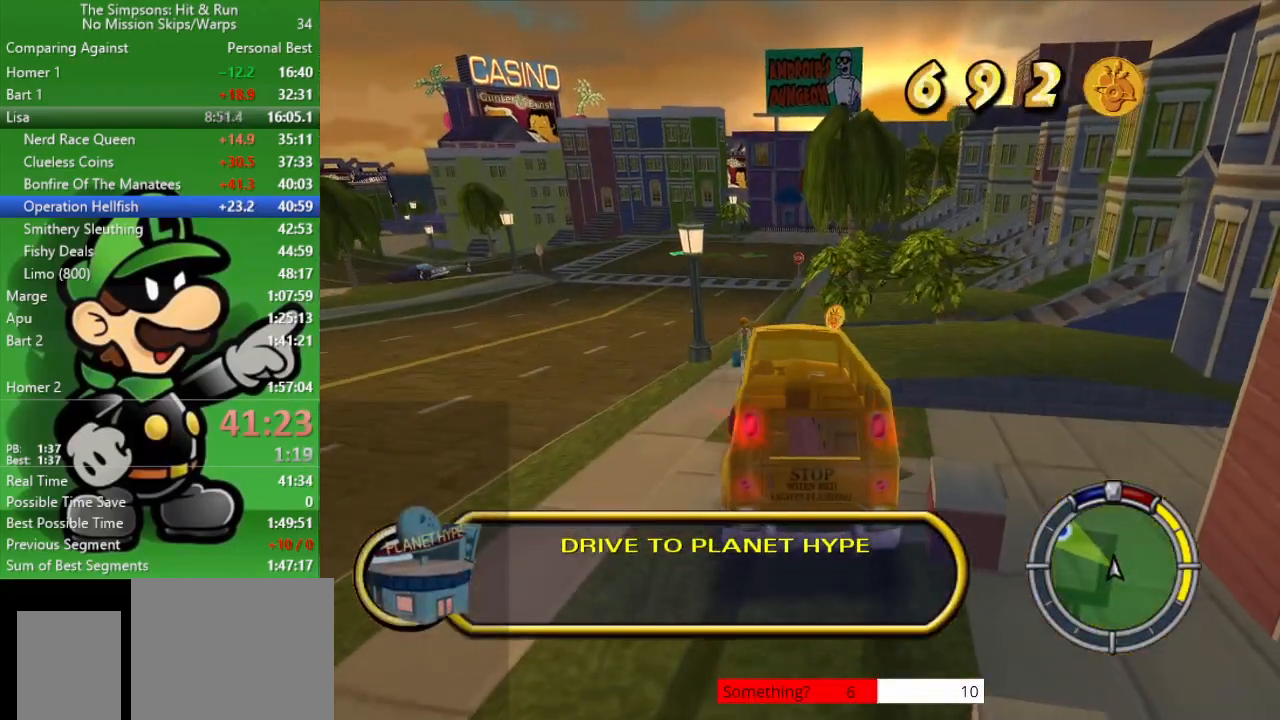
{"buttons": ["CIRCLE"], "left_stick": "up-left", "right_stick": "center", "events": [[167, "CROSS", "down"], [300, "left_stick", "center"], [333, "L2", "up"], [367, "CIRCLE", "down"], [400, "CROSS", "up"], [500, "left_stick", "up-left"]]}
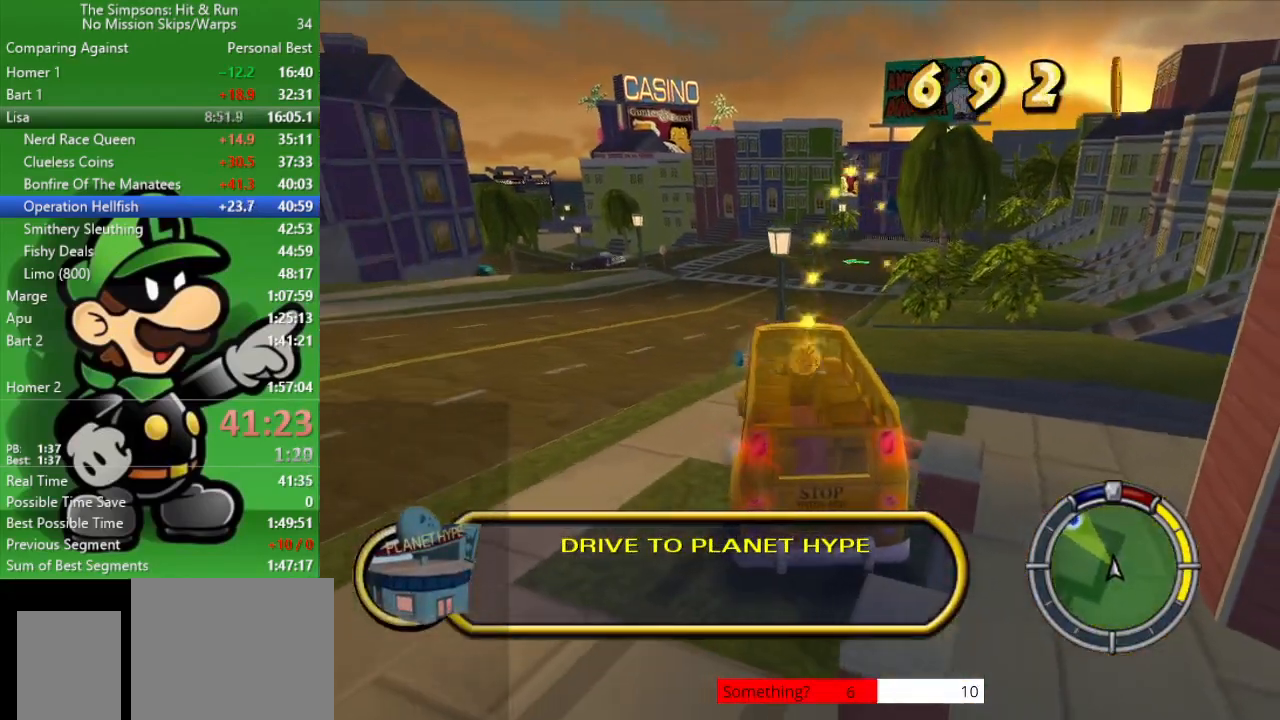
{"buttons": ["CIRCLE"], "left_stick": "up-left", "right_stick": "center", "events": []}
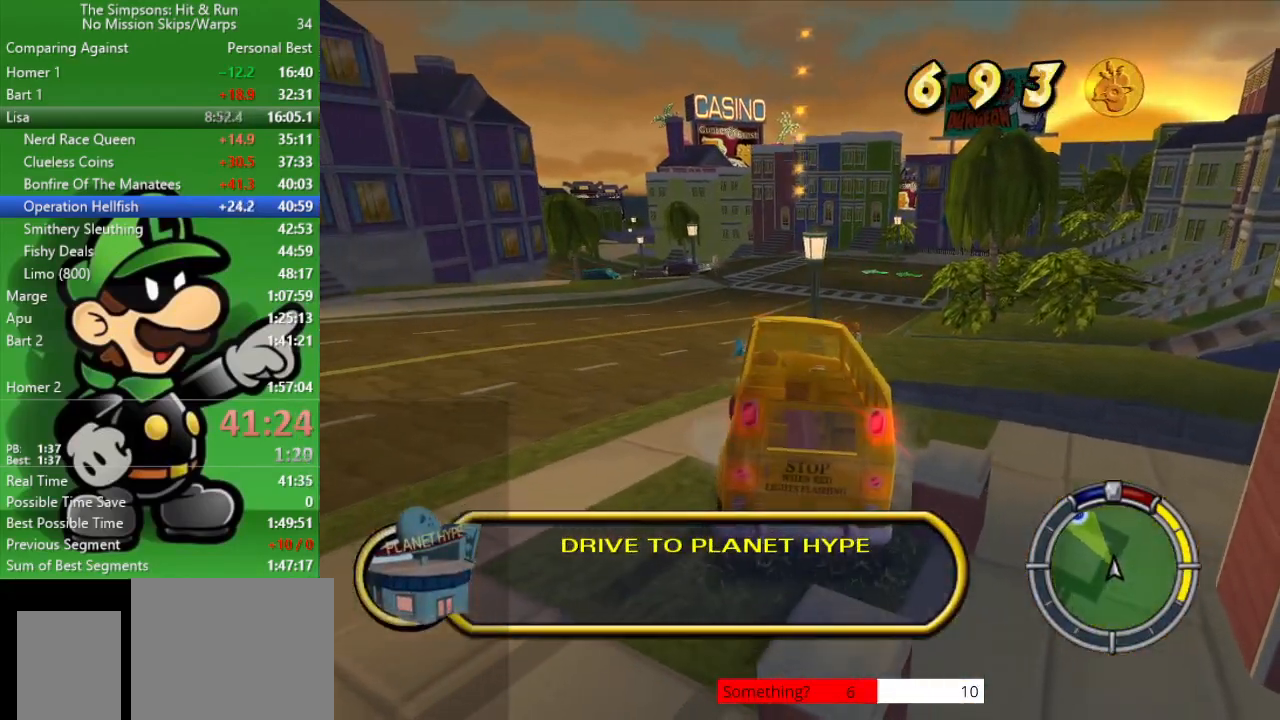
{"buttons": ["CIRCLE"], "left_stick": "center", "right_stick": "center", "events": [[483, "left_stick", "center"]]}
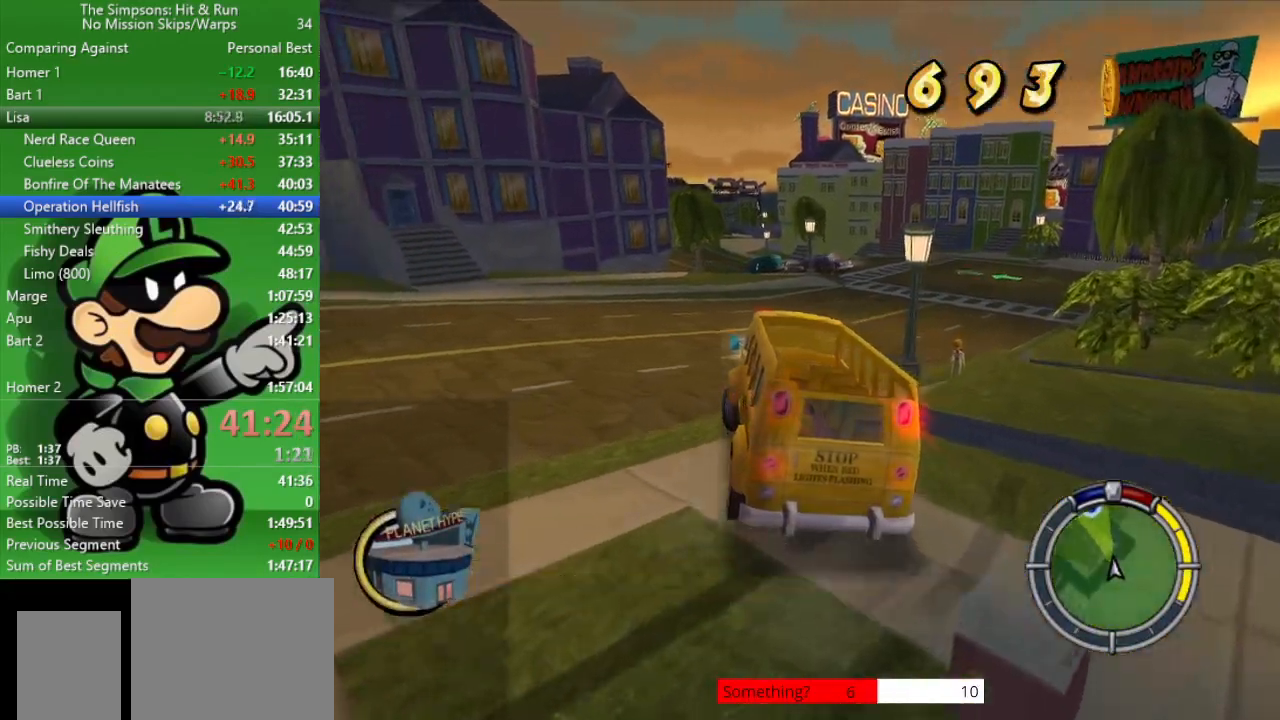
{"buttons": ["CIRCLE"], "left_stick": "center", "right_stick": "center", "events": [[17, "left_stick", "right"], [350, "left_stick", "center"]]}
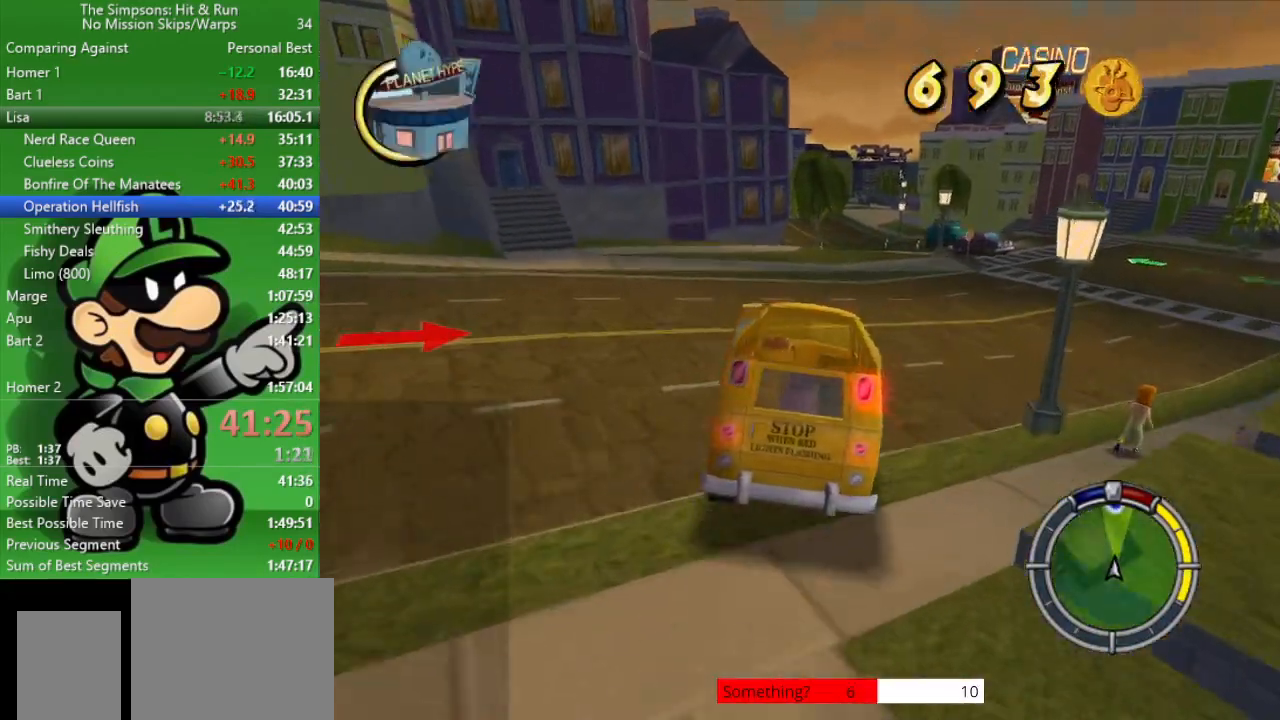
{"buttons": ["CIRCLE"], "left_stick": "center", "right_stick": "center", "events": []}
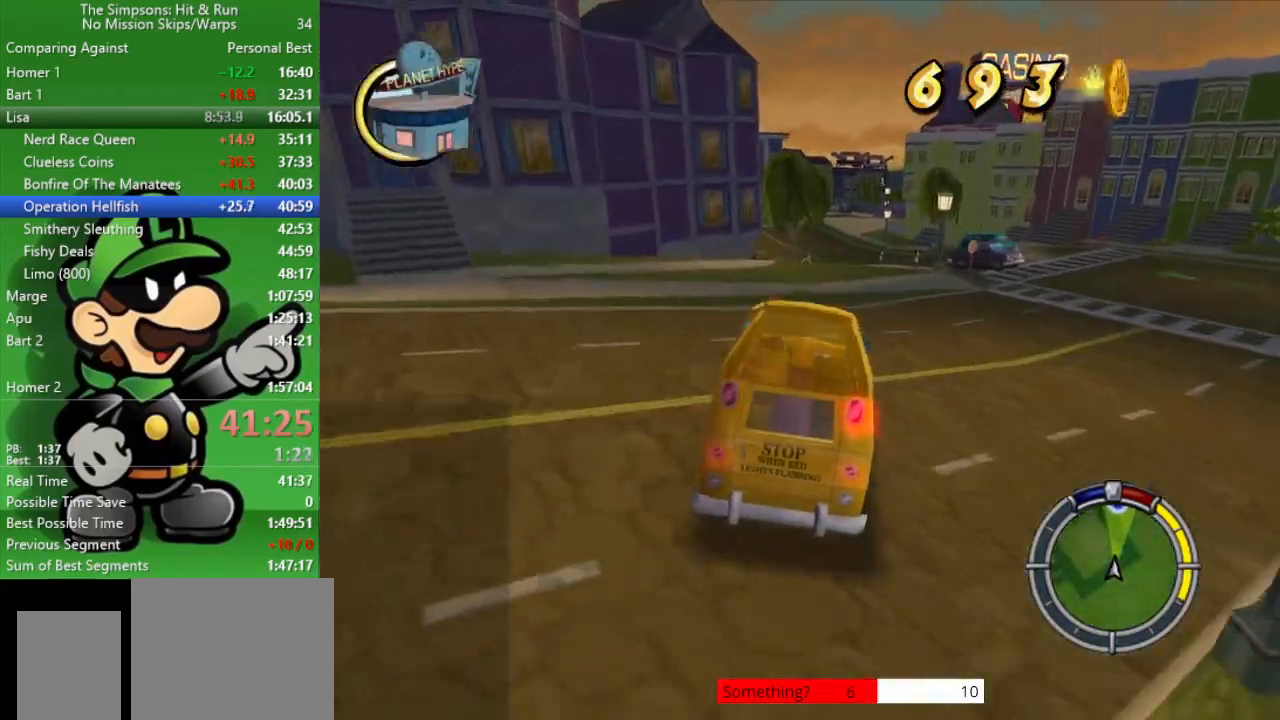
{"buttons": ["CIRCLE"], "left_stick": "center", "right_stick": "center", "events": []}